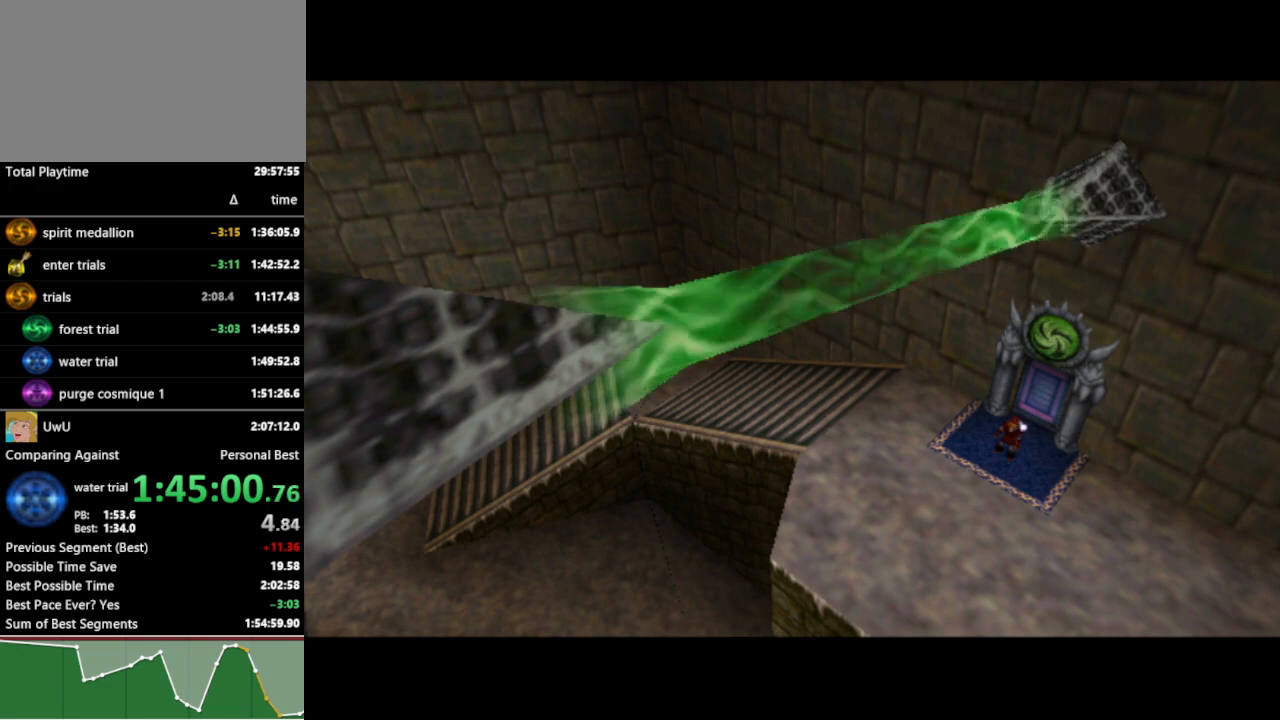
Gameplay with a controller (Nintendo layout); each line is a JSON object with the inputs held at the frame after it. "events" lists button and stick changes between this image and that frame as [ms after this image, input, new state], when the widget could be followed in between. Not read: L3 R3.
{"buttons": [], "left_stick": "up-right", "right_stick": "center", "events": [[100, "left_stick", "up-right"]]}
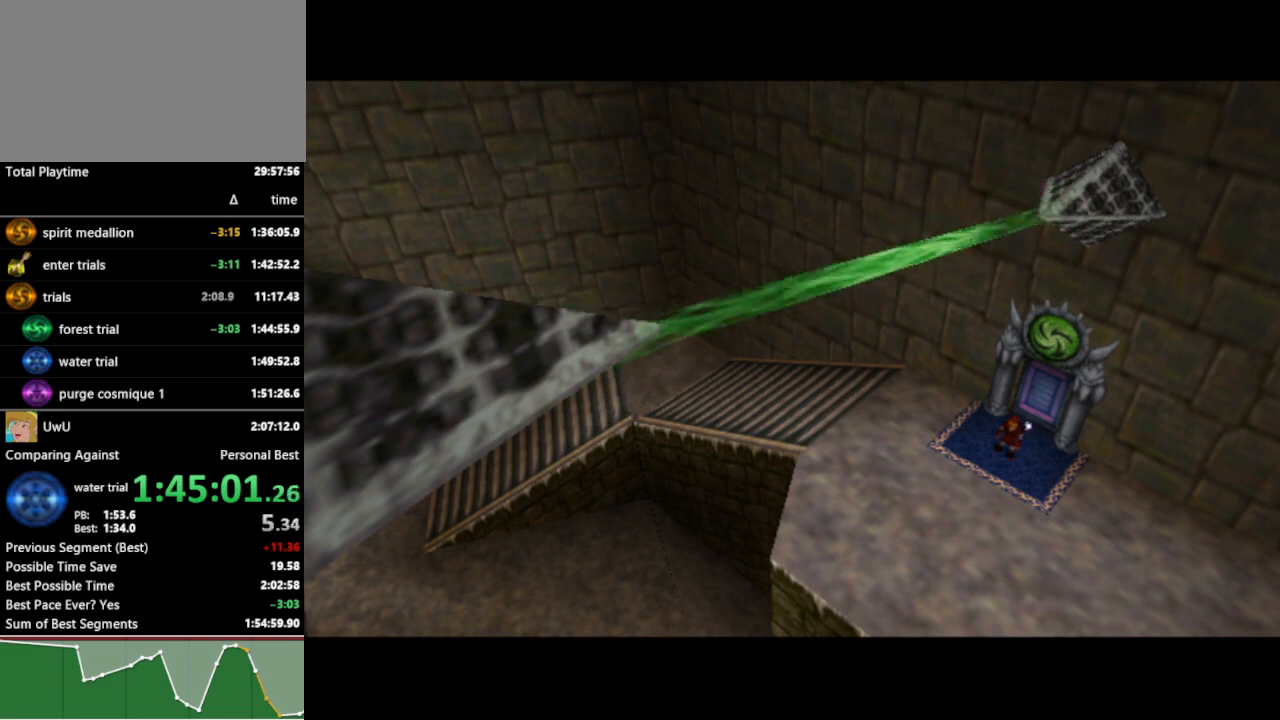
{"buttons": [], "left_stick": "center", "right_stick": "center", "events": [[267, "left_stick", "center"]]}
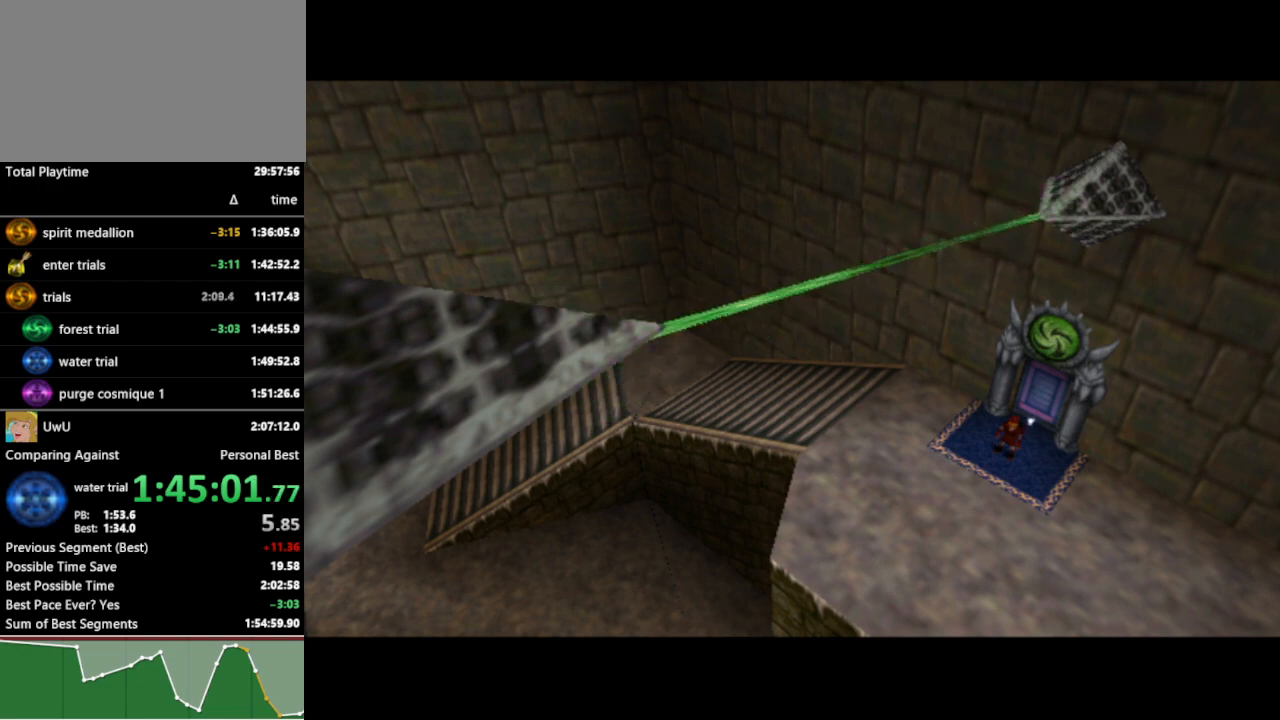
{"buttons": [], "left_stick": "up-right", "right_stick": "center", "events": [[367, "A", "down"], [433, "left_stick", "up-right"], [467, "A", "up"]]}
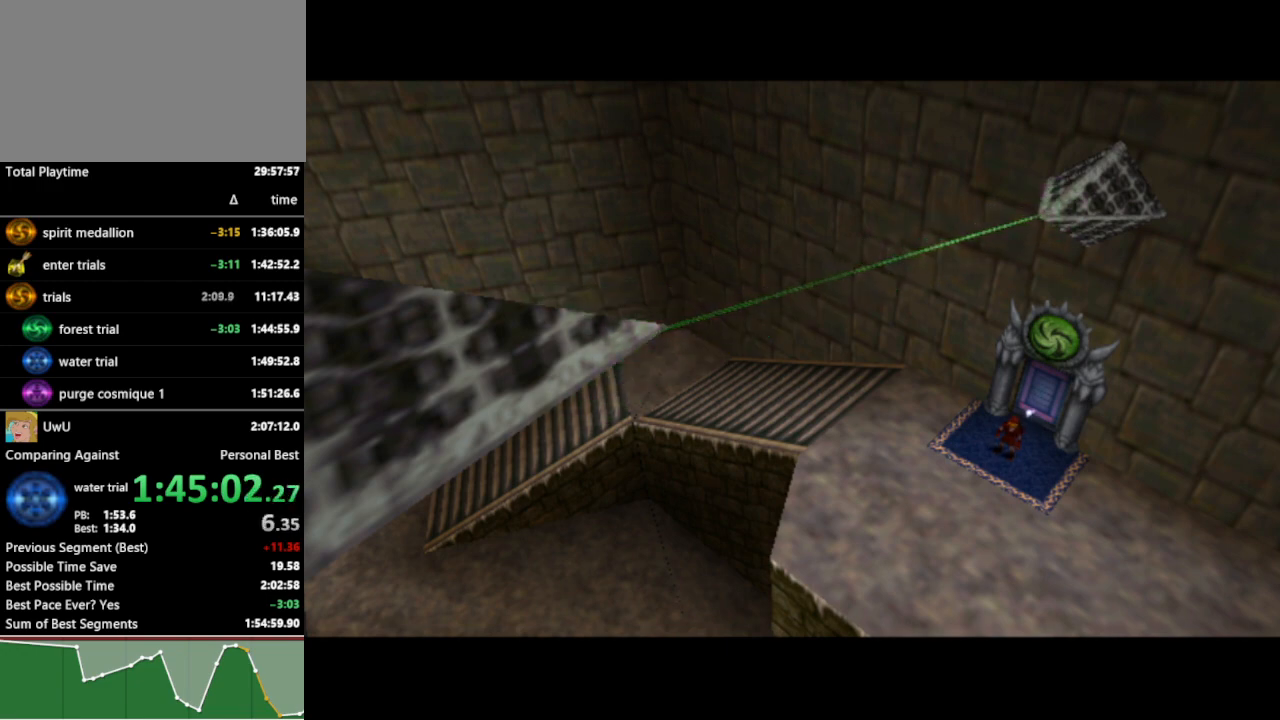
{"buttons": [], "left_stick": "up-right", "right_stick": "center", "events": []}
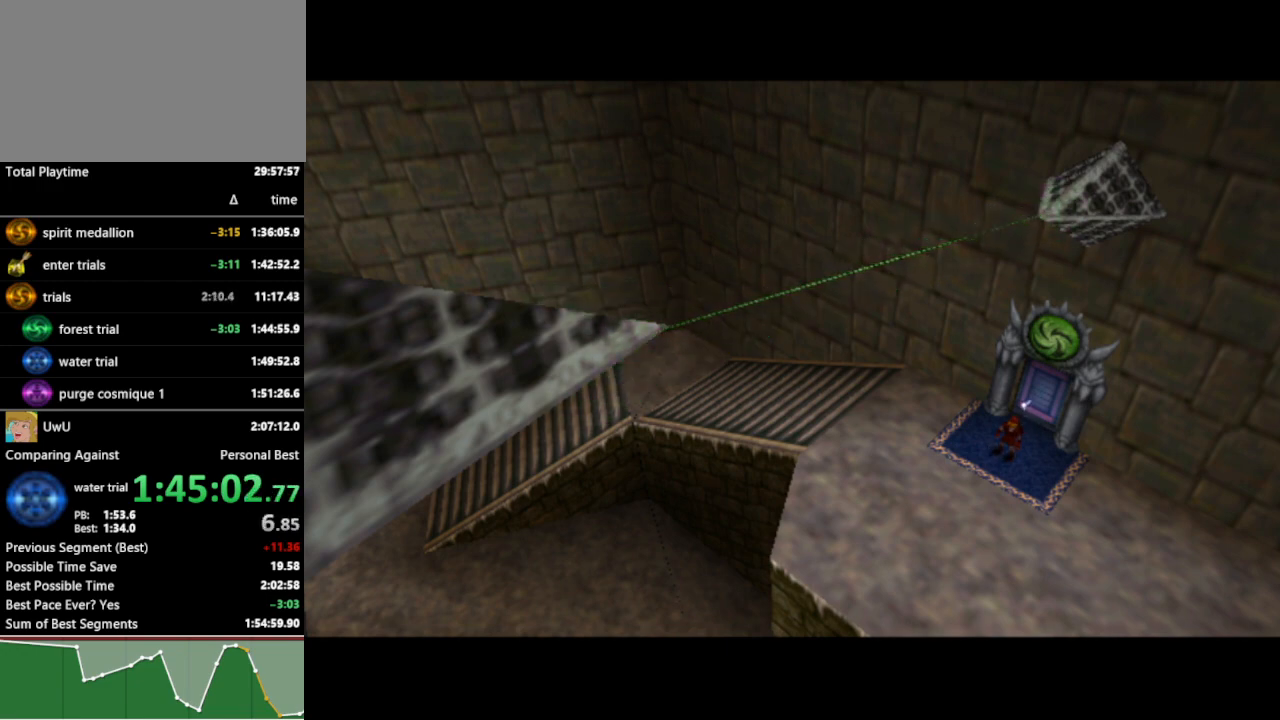
{"buttons": [], "left_stick": "up-right", "right_stick": "center", "events": []}
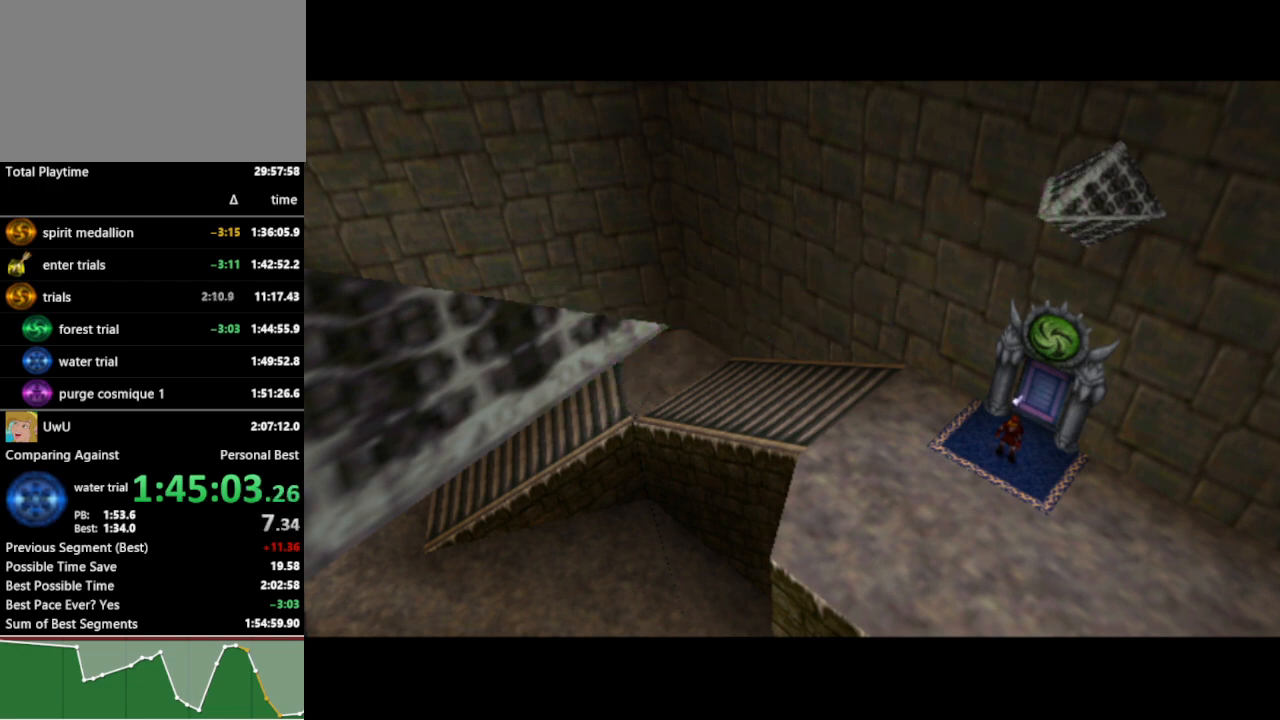
{"buttons": [], "left_stick": "center", "right_stick": "center", "events": [[133, "left_stick", "center"], [367, "left_stick", "up-right"], [467, "left_stick", "center"]]}
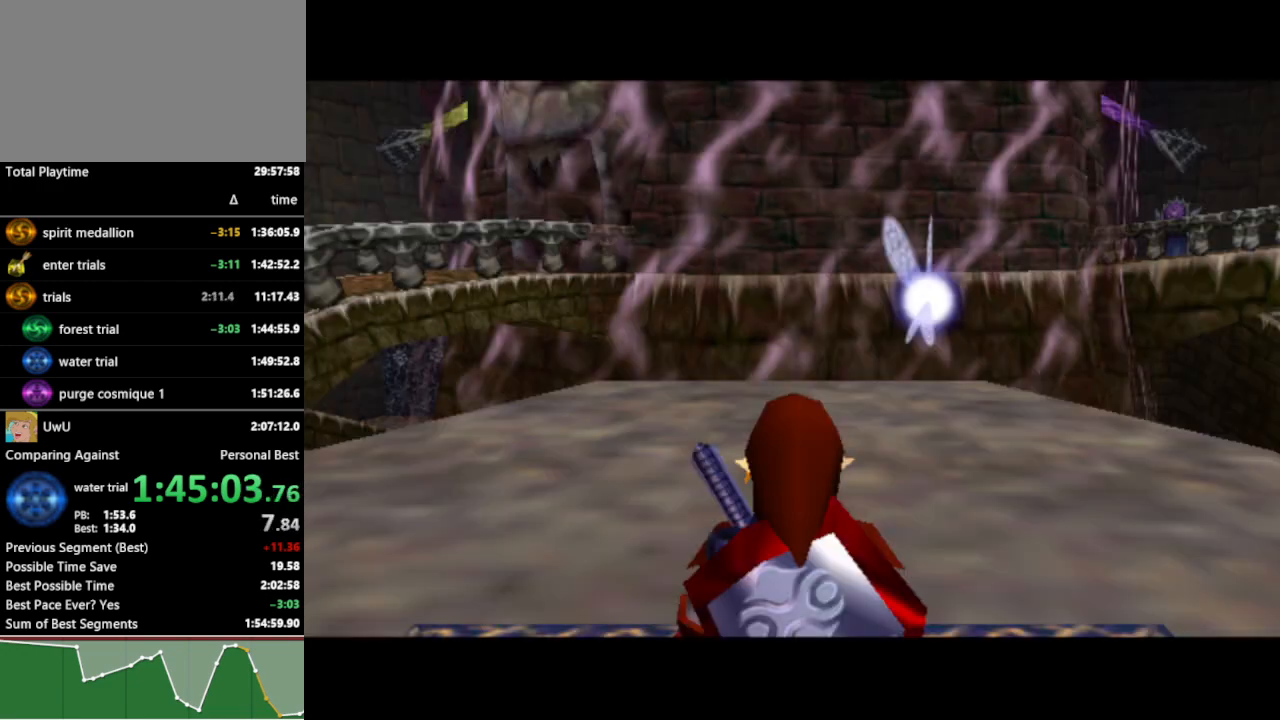
{"buttons": [], "left_stick": "up-right", "right_stick": "center", "events": [[200, "left_stick", "up-right"]]}
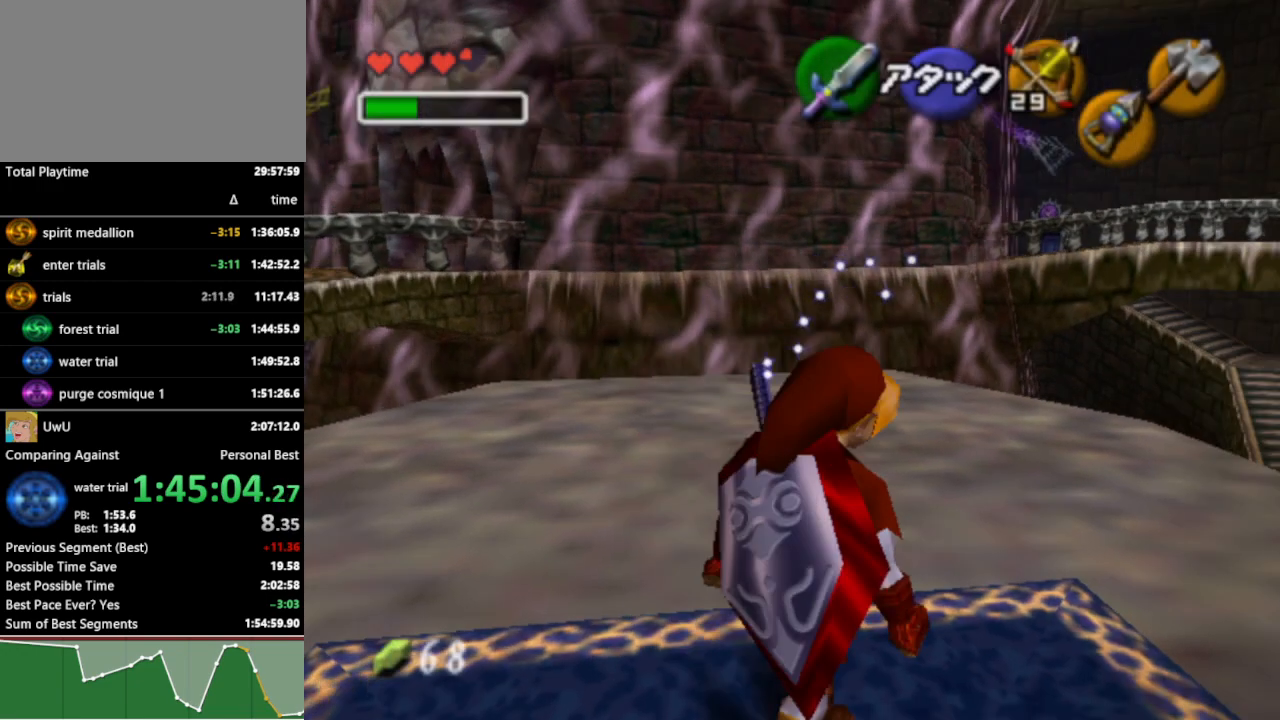
{"buttons": [], "left_stick": "up-right", "right_stick": "center", "events": [[233, "A", "down"], [367, "A", "up"]]}
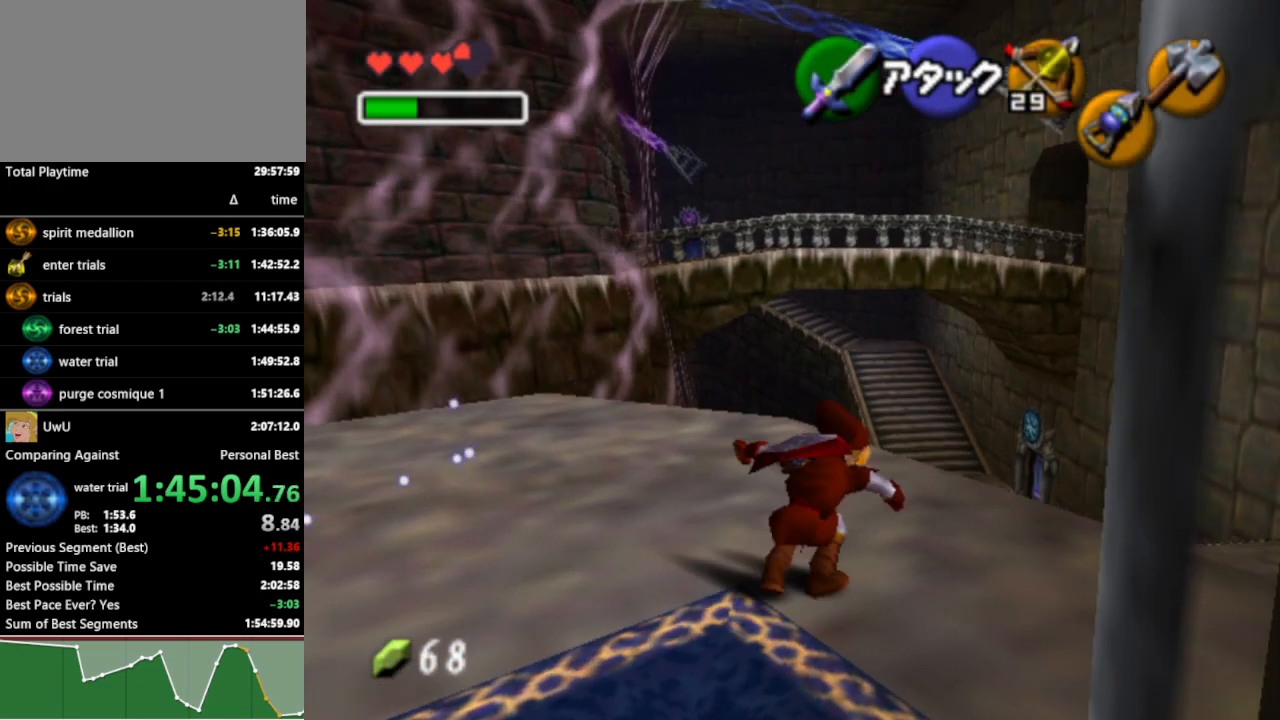
{"buttons": [], "left_stick": "up-right", "right_stick": "center", "events": []}
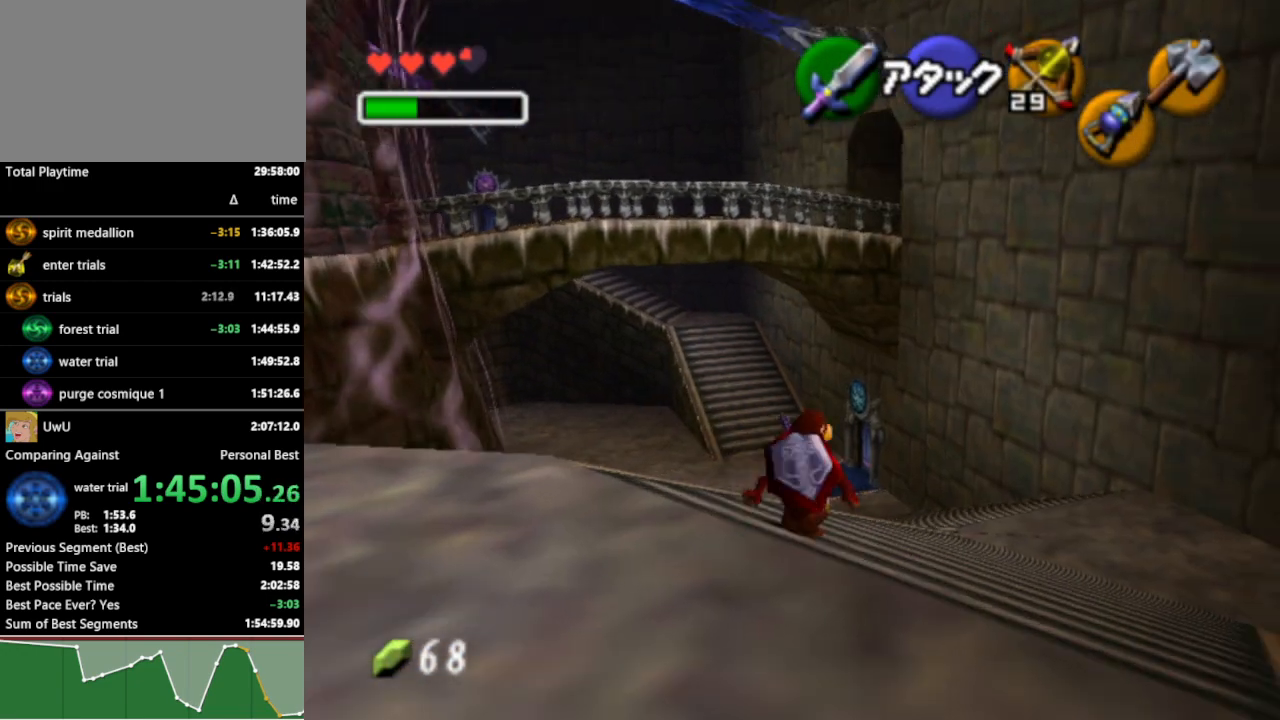
{"buttons": [], "left_stick": "up", "right_stick": "center", "events": [[33, "A", "down"], [133, "A", "up"], [500, "left_stick", "up"]]}
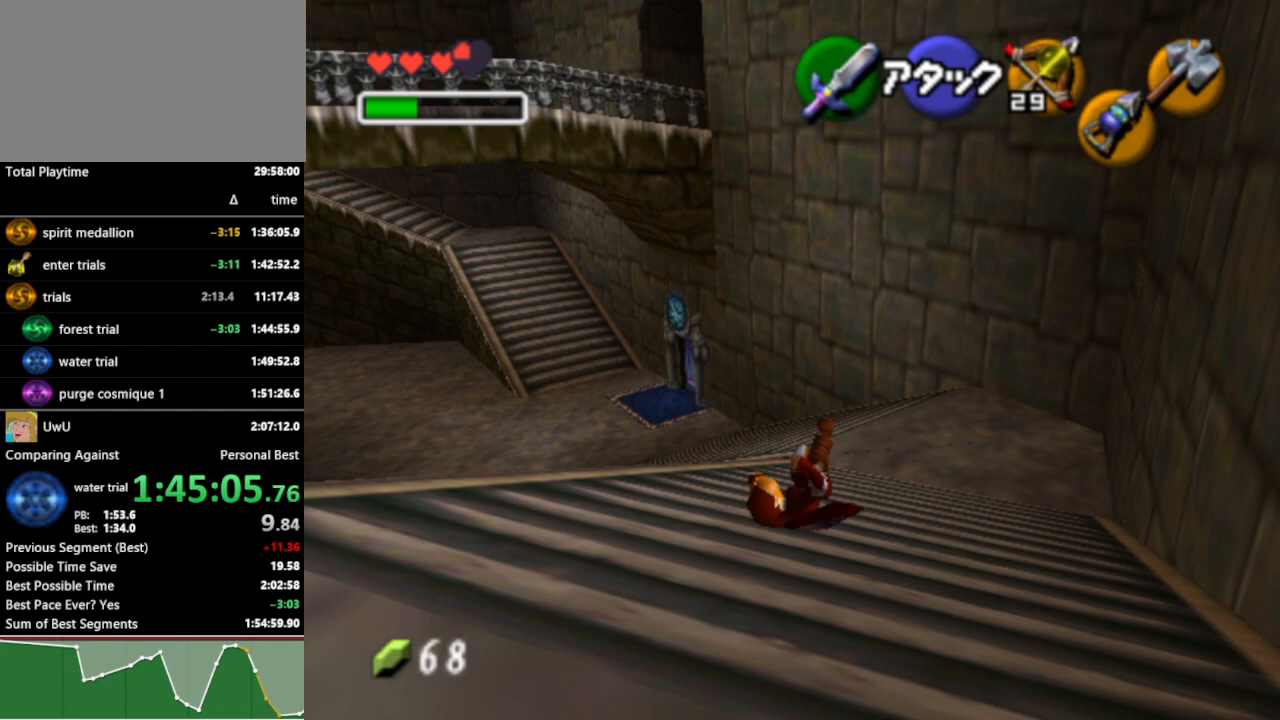
{"buttons": [], "left_stick": "up", "right_stick": "center", "events": [[300, "A", "down"], [433, "A", "up"]]}
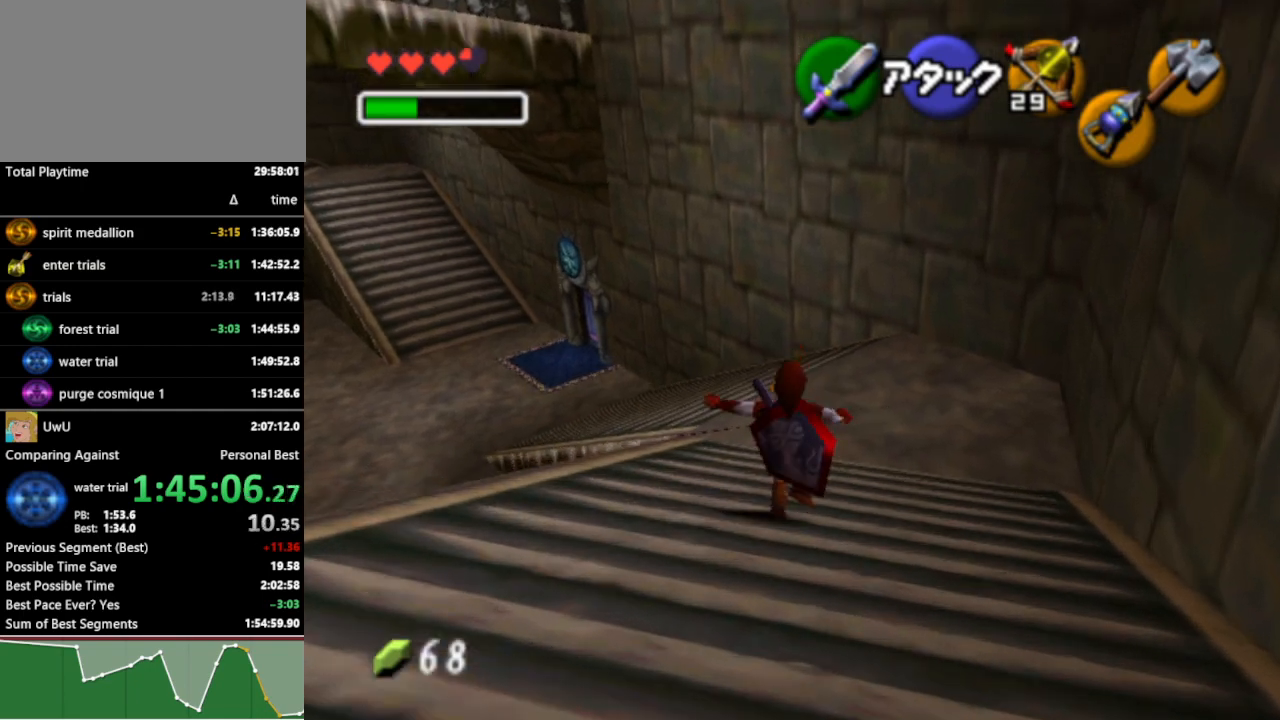
{"buttons": [], "left_stick": "up-left", "right_stick": "center", "events": [[333, "left_stick", "up-left"]]}
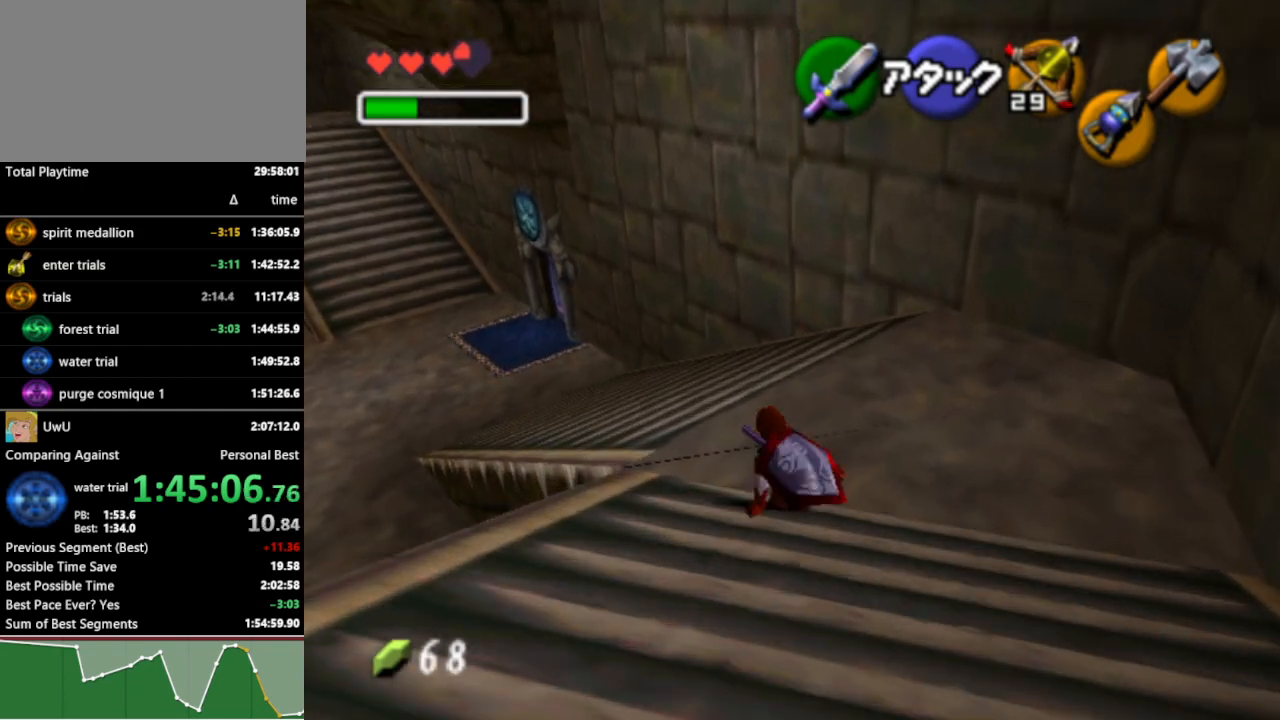
{"buttons": [], "left_stick": "up-left", "right_stick": "center", "events": [[133, "A", "down"], [200, "A", "up"]]}
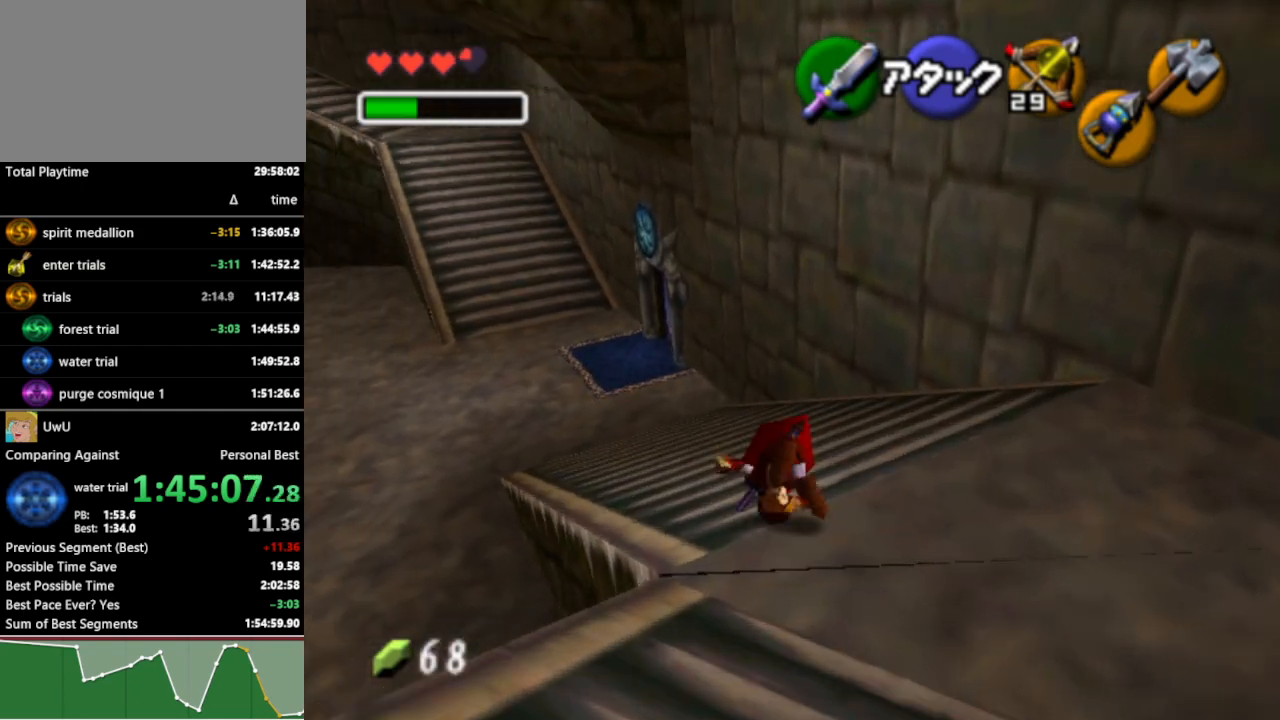
{"buttons": ["A"], "left_stick": "up-left", "right_stick": "center", "events": [[433, "A", "down"]]}
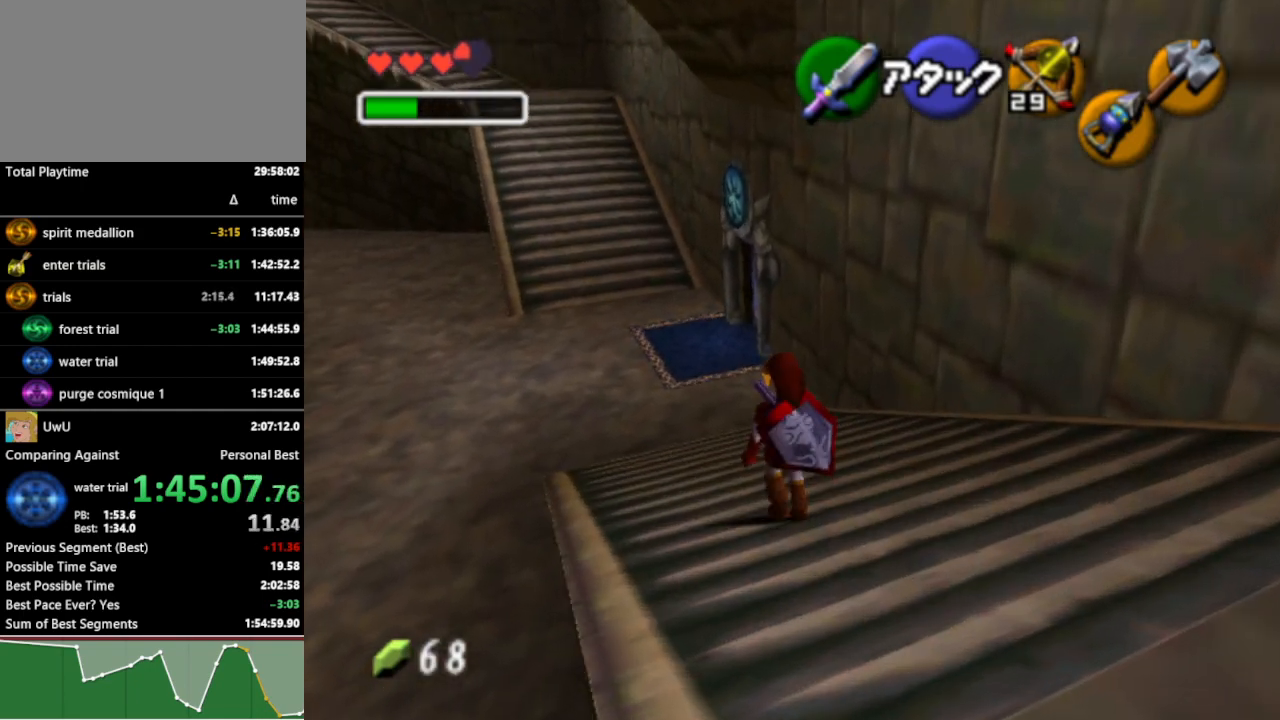
{"buttons": [], "left_stick": "up", "right_stick": "center", "events": [[33, "A", "up"], [133, "left_stick", "up"]]}
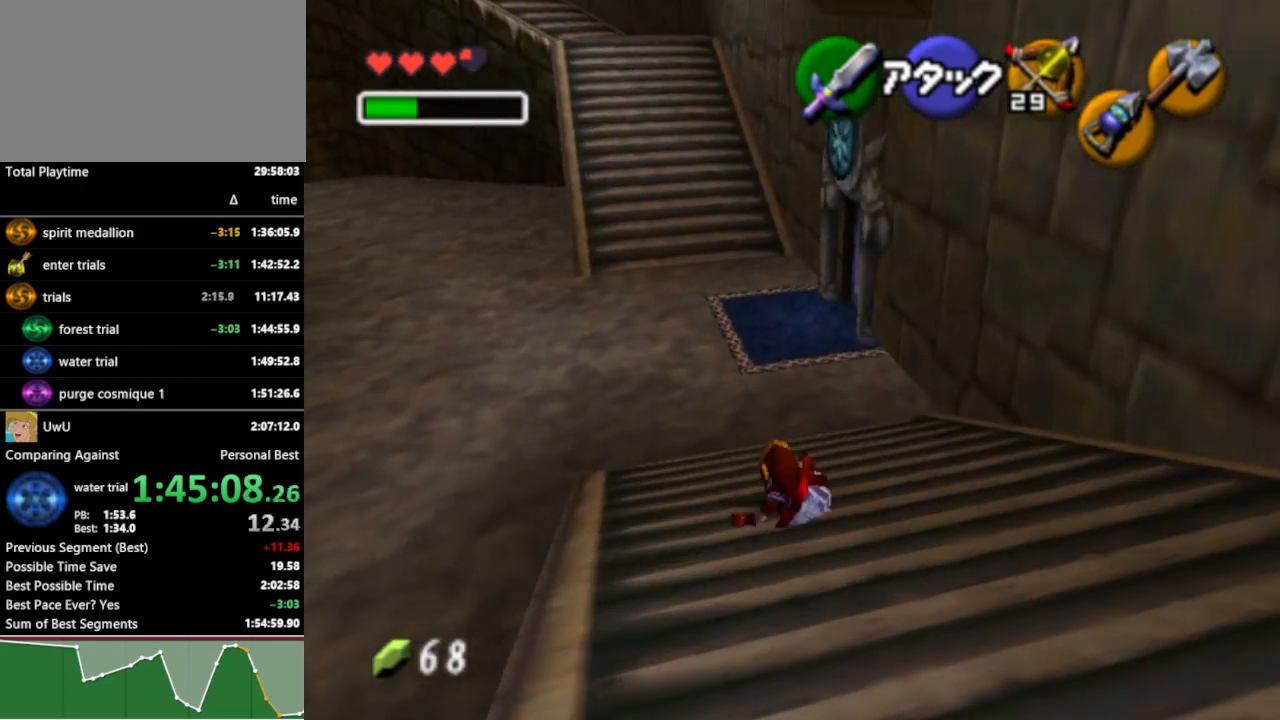
{"buttons": [], "left_stick": "up", "right_stick": "center", "events": [[133, "A", "down"], [233, "A", "up"]]}
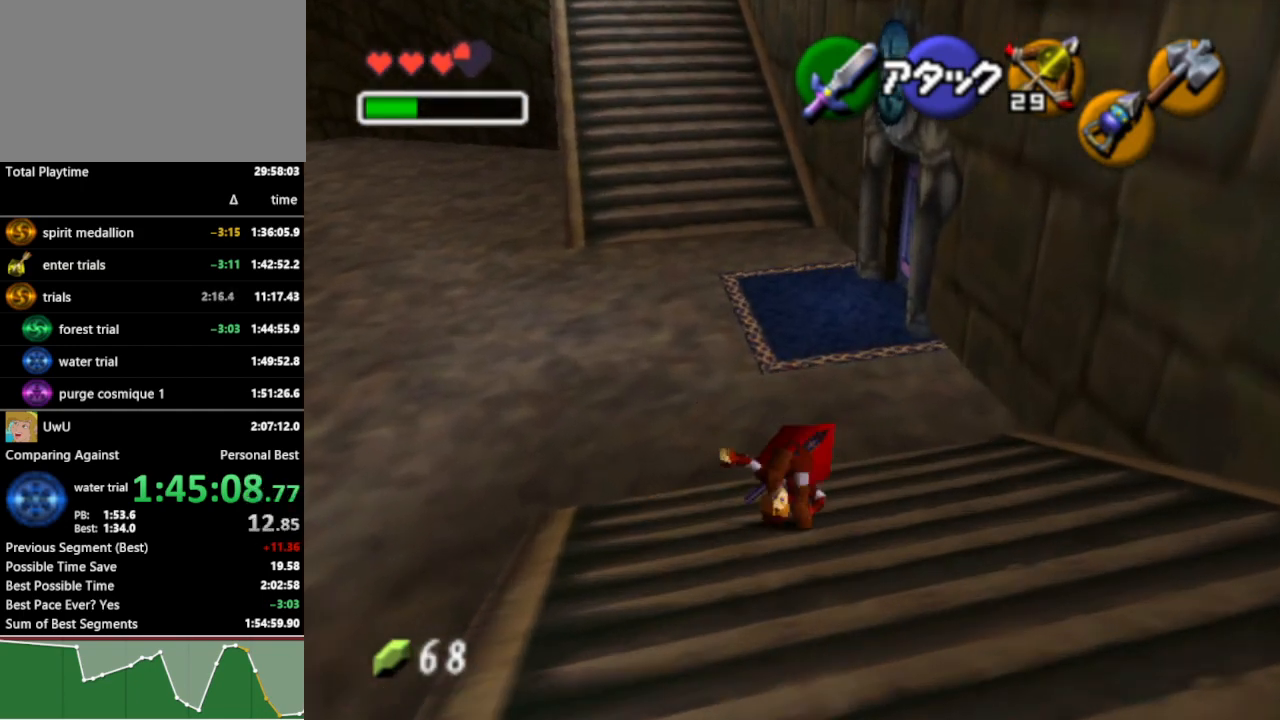
{"buttons": ["A"], "left_stick": "up", "right_stick": "center", "events": [[433, "A", "down"]]}
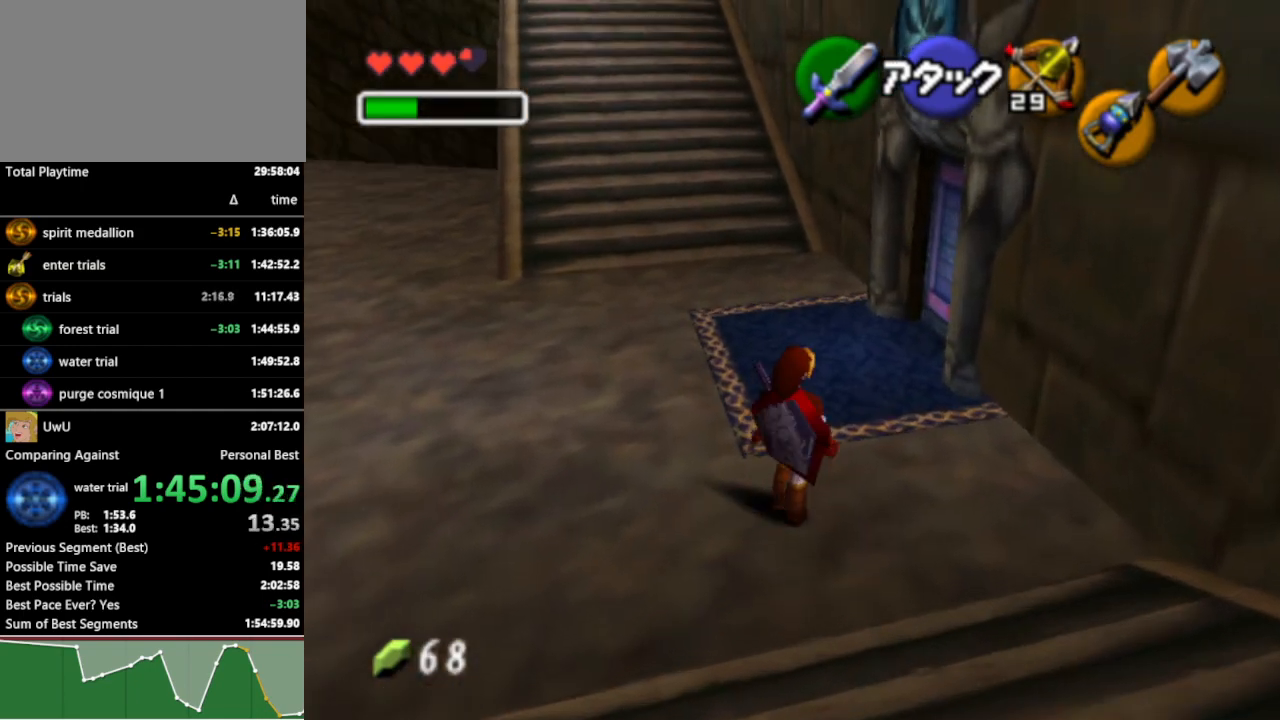
{"buttons": [], "left_stick": "up-right", "right_stick": "center", "events": [[67, "A", "up"], [367, "left_stick", "center"], [500, "left_stick", "up-right"]]}
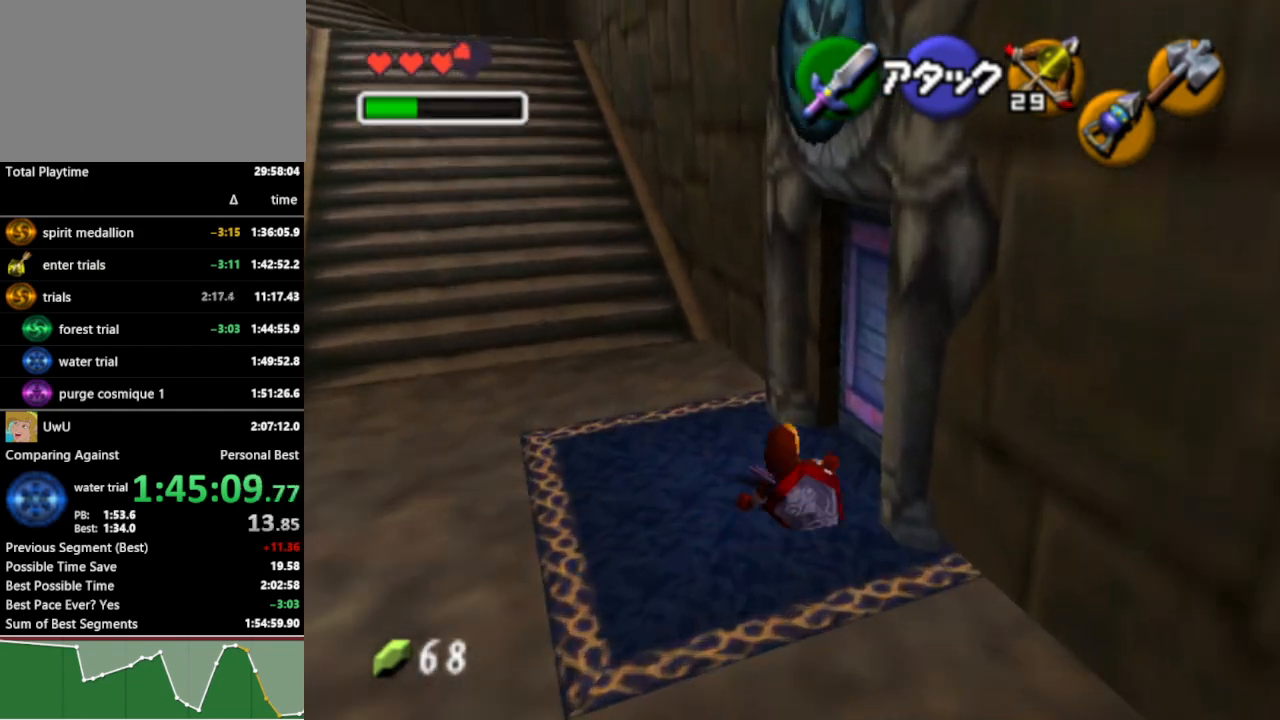
{"buttons": [], "left_stick": "center", "right_stick": "center", "events": [[133, "B", "down"], [167, "left_stick", "center"], [200, "B", "up"], [300, "A", "down"], [367, "A", "up"], [433, "A", "down"], [500, "A", "up"]]}
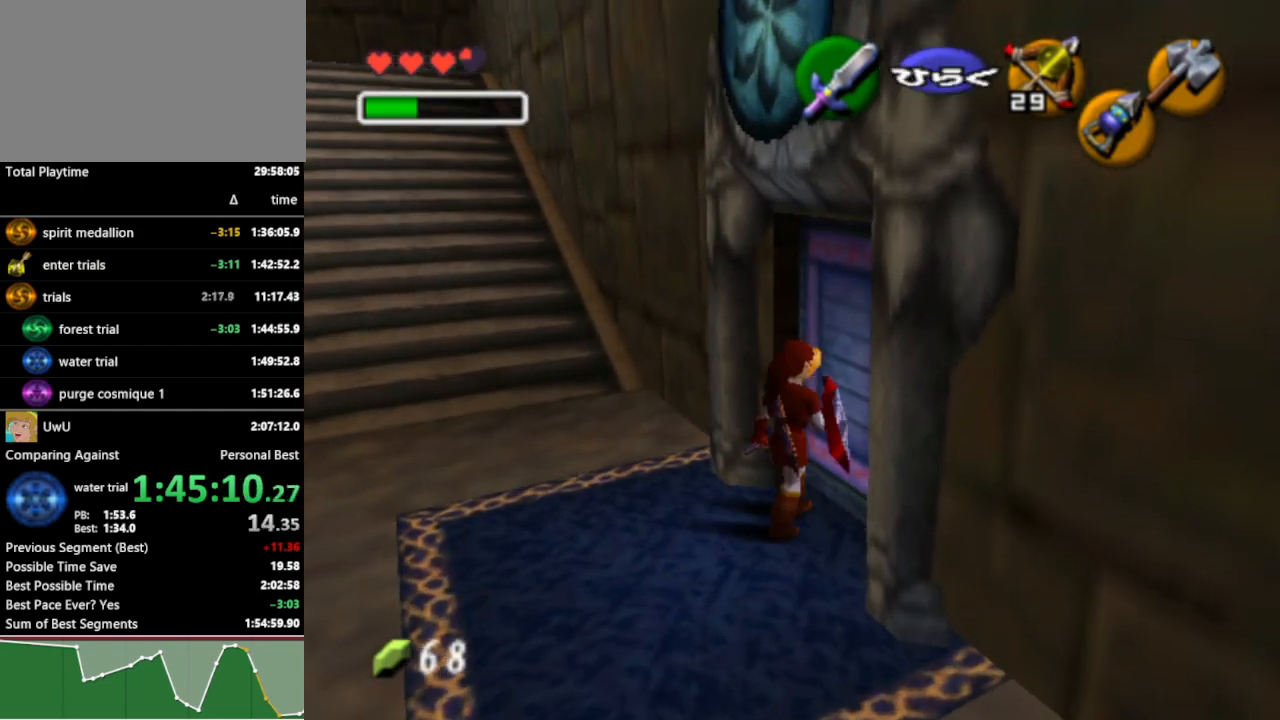
{"buttons": [], "left_stick": "center", "right_stick": "center", "events": [[67, "A", "down"], [133, "A", "up"]]}
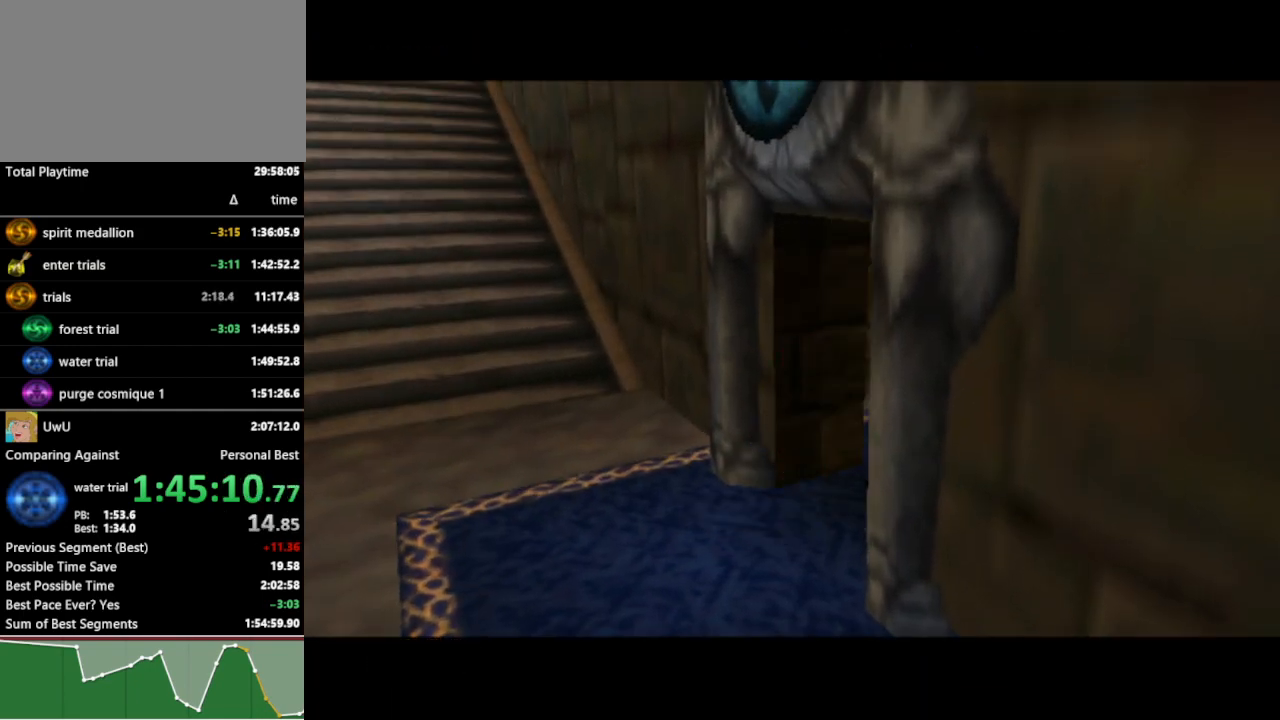
{"buttons": [], "left_stick": "up", "right_stick": "center", "events": [[500, "left_stick", "up"]]}
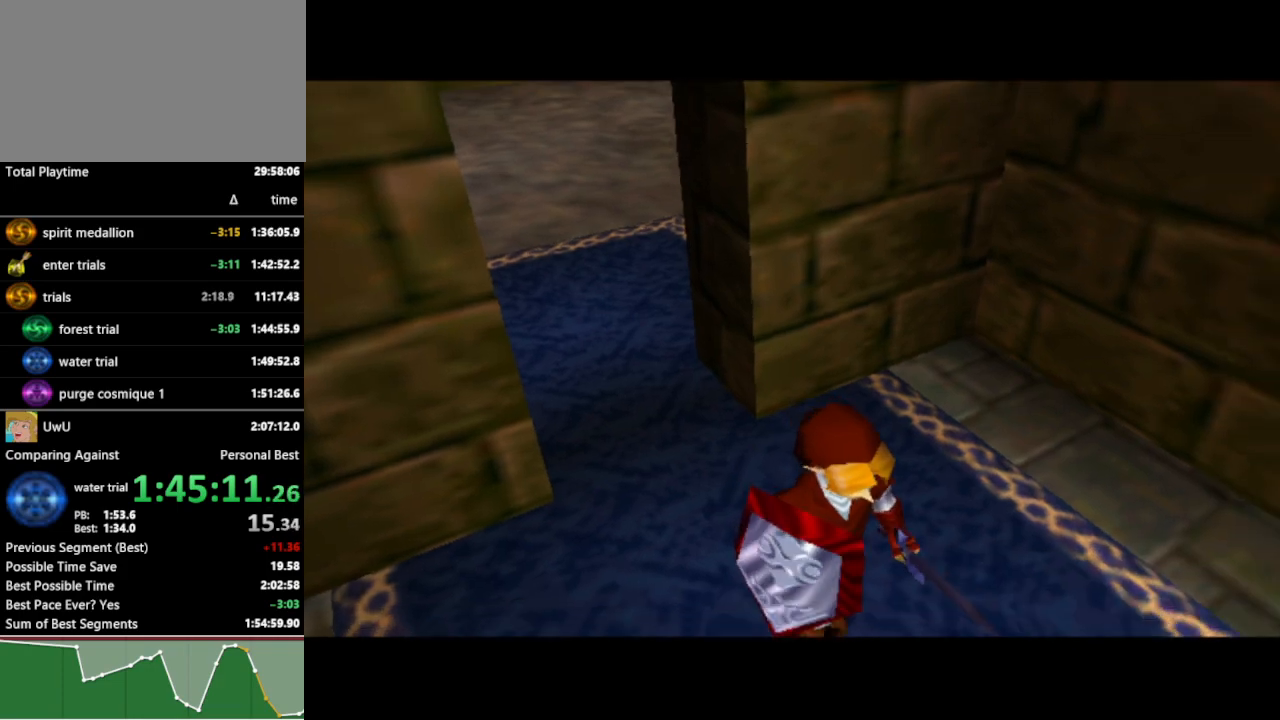
{"buttons": [], "left_stick": "up", "right_stick": "center", "events": []}
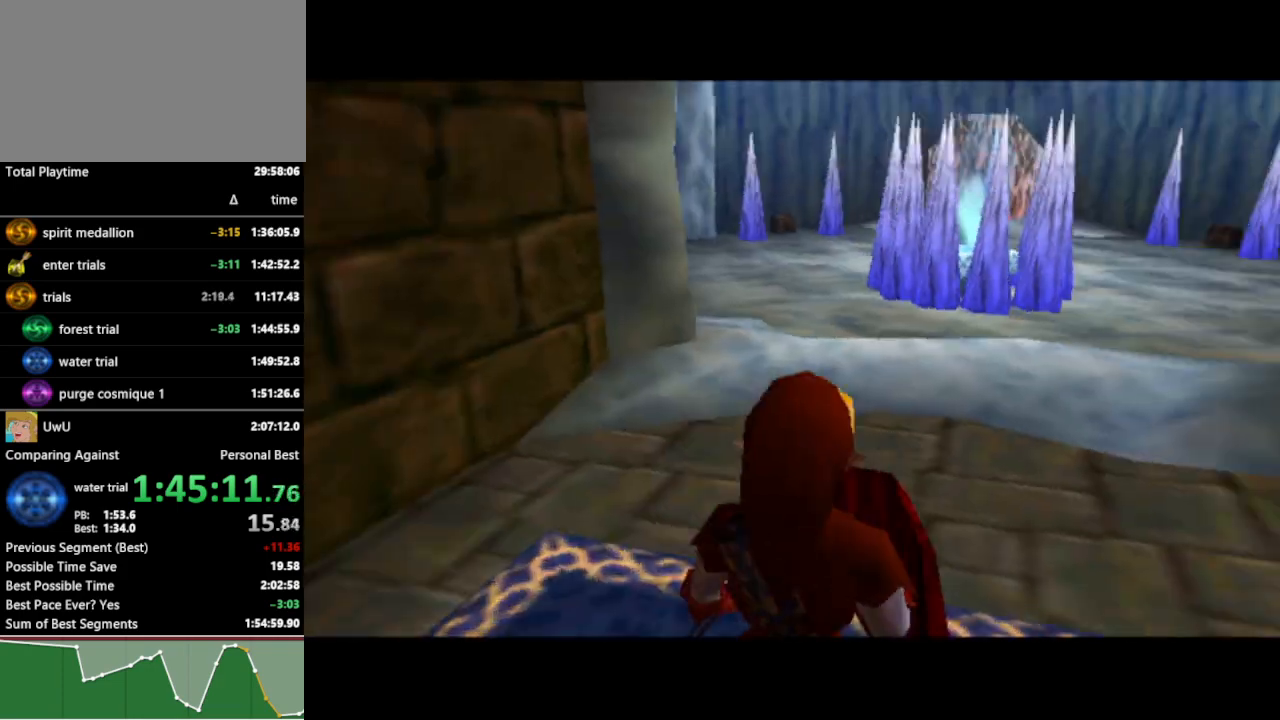
{"buttons": [], "left_stick": "up", "right_stick": "center", "events": [[333, "A", "down"], [467, "A", "up"]]}
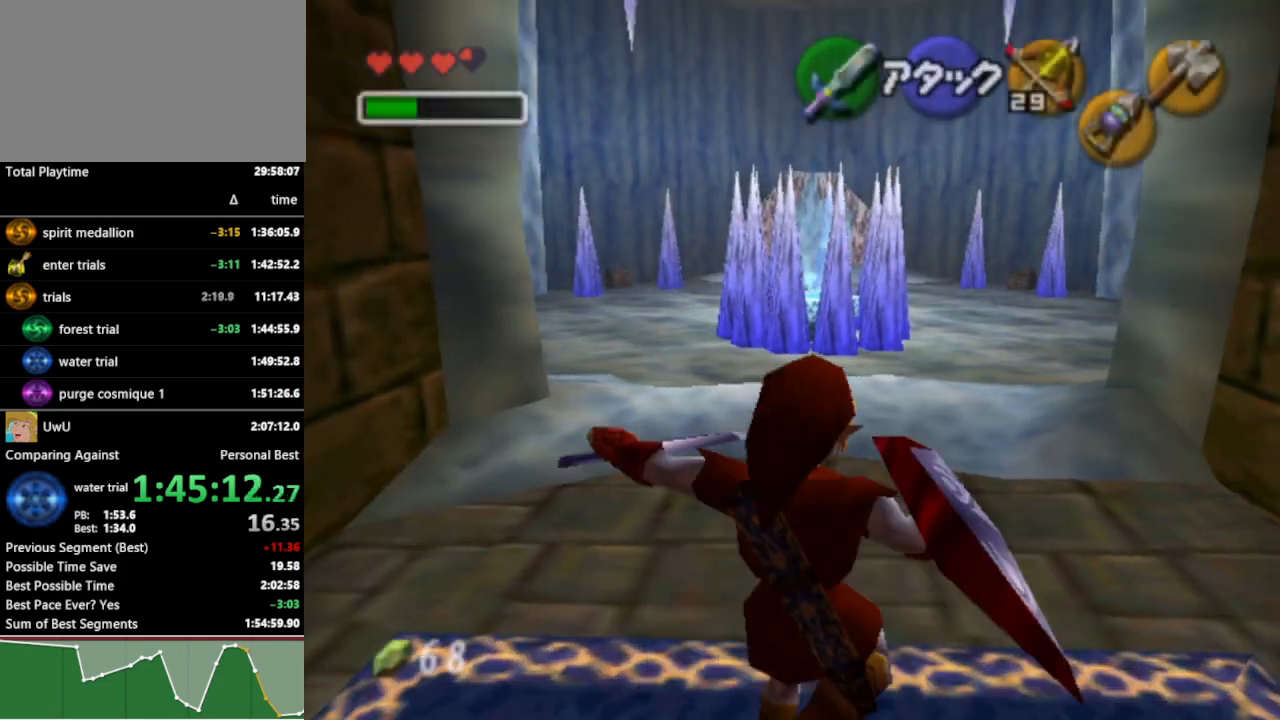
{"buttons": [], "left_stick": "up", "right_stick": "center", "events": []}
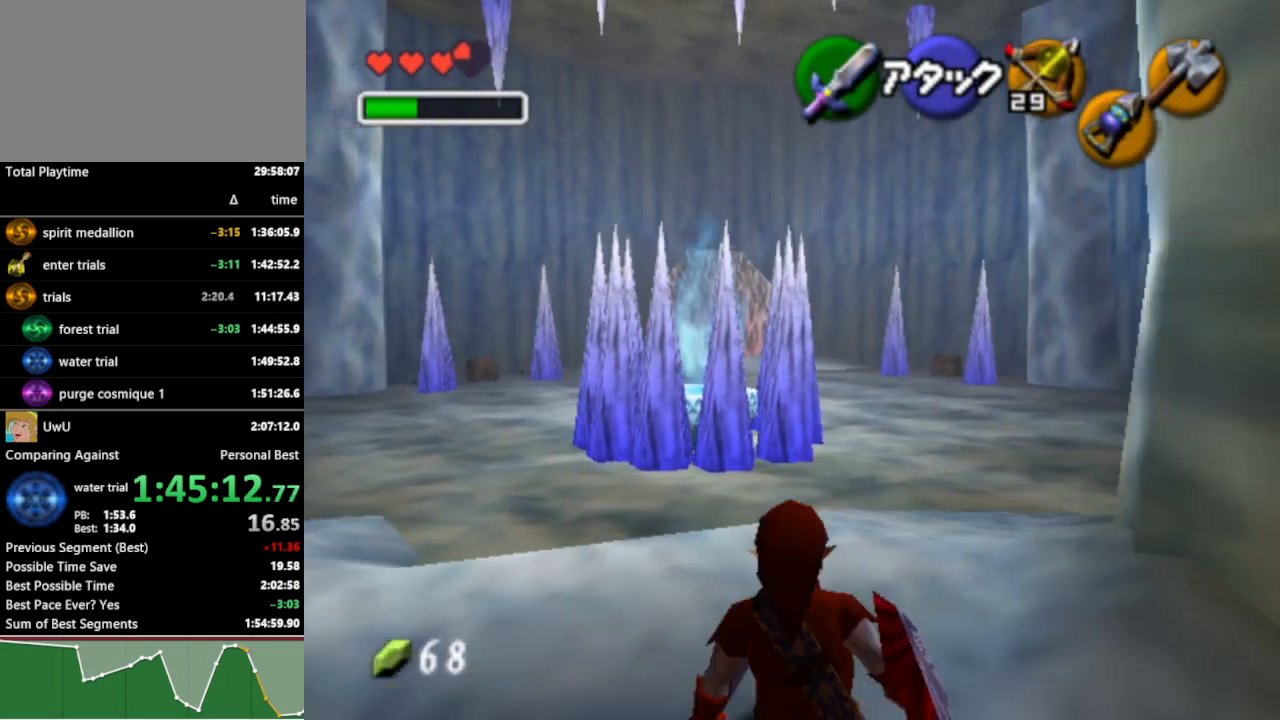
{"buttons": [], "left_stick": "up", "right_stick": "center", "events": [[133, "A", "down"], [233, "A", "up"]]}
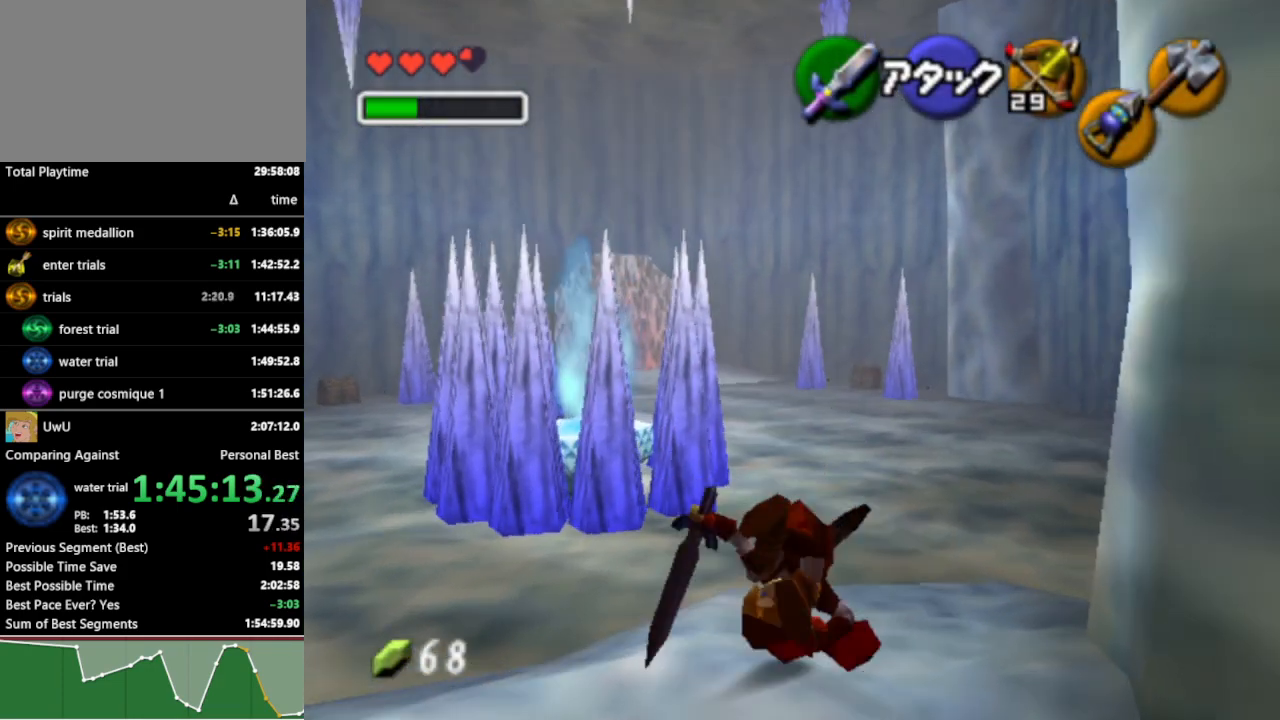
{"buttons": ["A"], "left_stick": "up", "right_stick": "center", "events": [[433, "A", "down"]]}
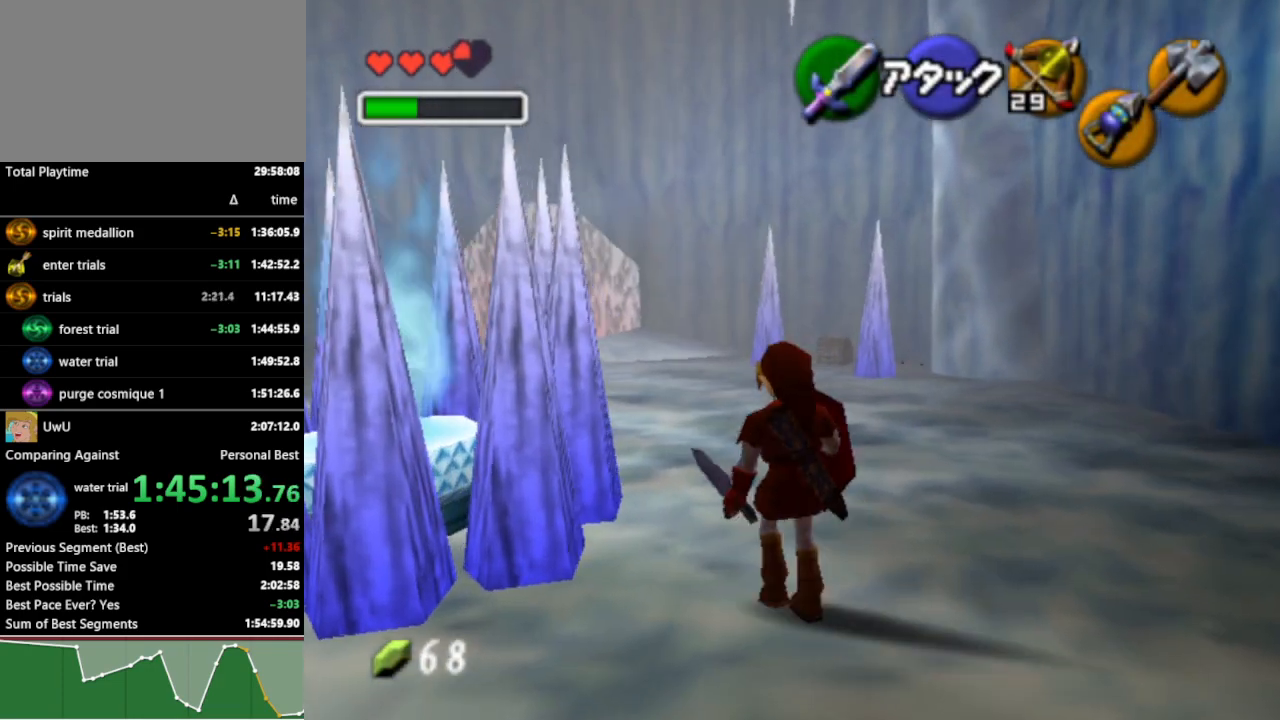
{"buttons": [], "left_stick": "up", "right_stick": "center", "events": [[67, "A", "up"]]}
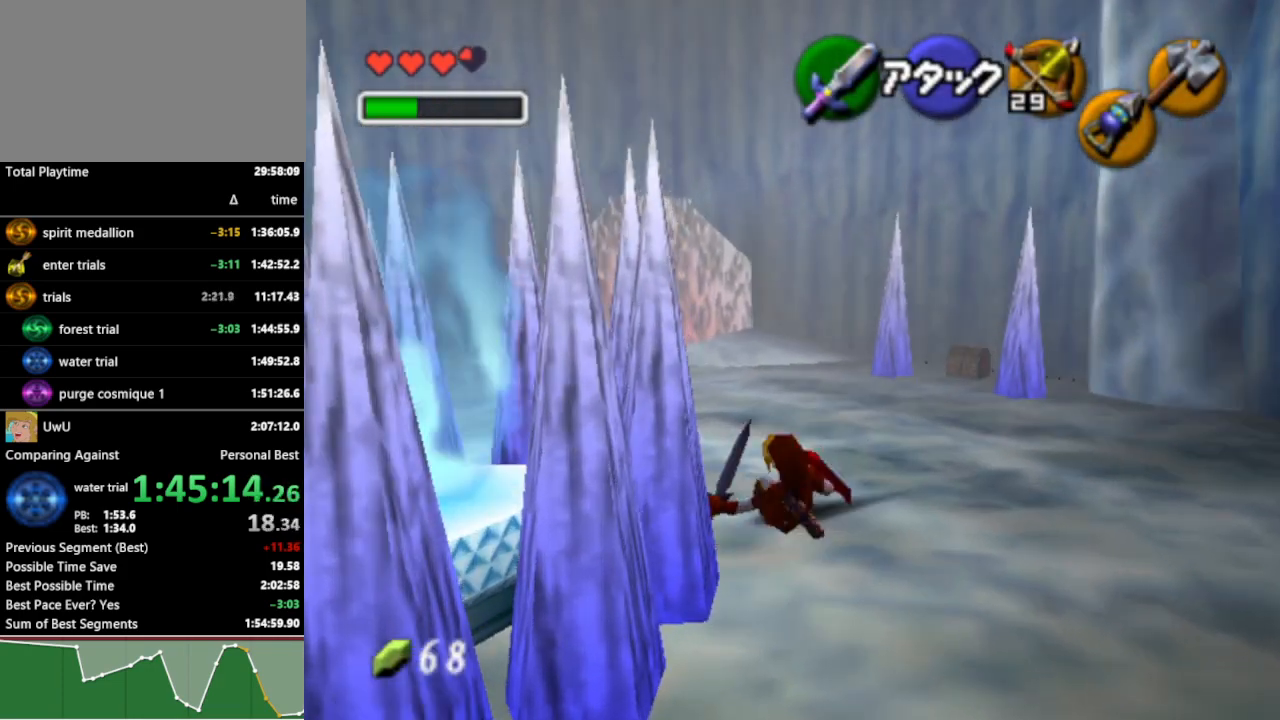
{"buttons": [], "left_stick": "up", "right_stick": "center", "events": [[100, "L1", "down"], [200, "A", "down"], [300, "A", "up"], [467, "L1", "up"]]}
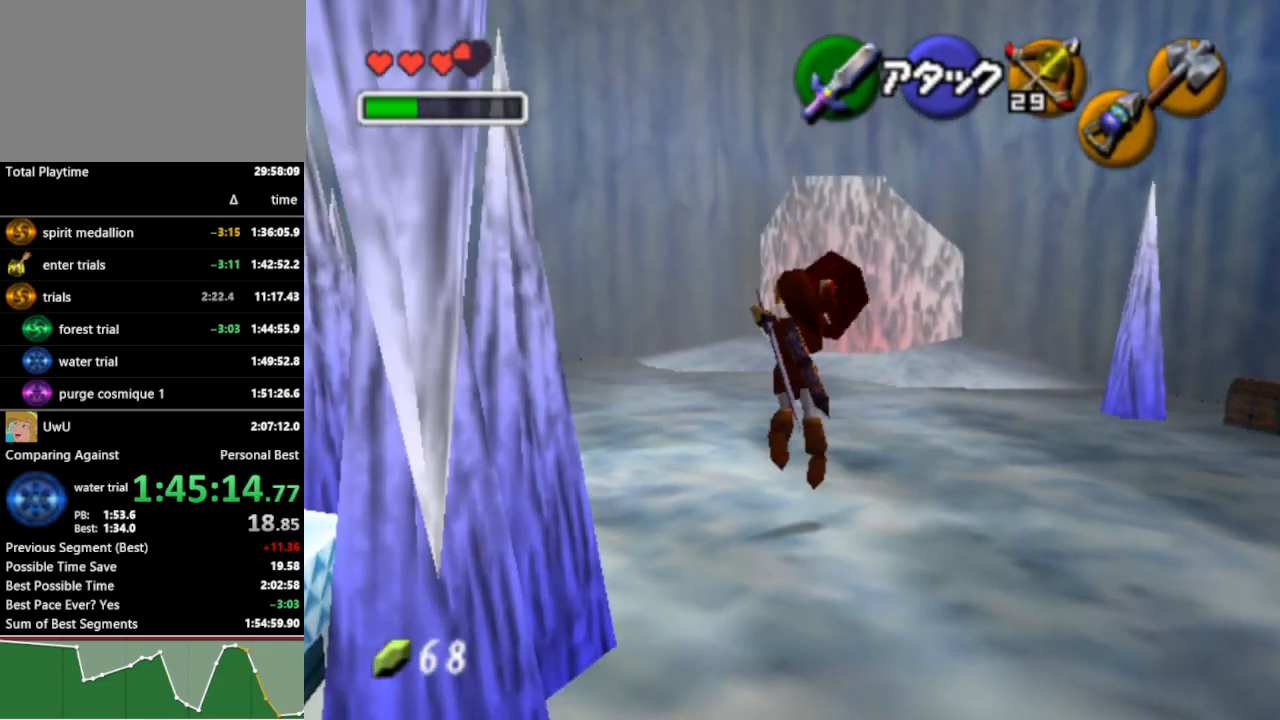
{"buttons": [], "left_stick": "up", "right_stick": "center", "events": []}